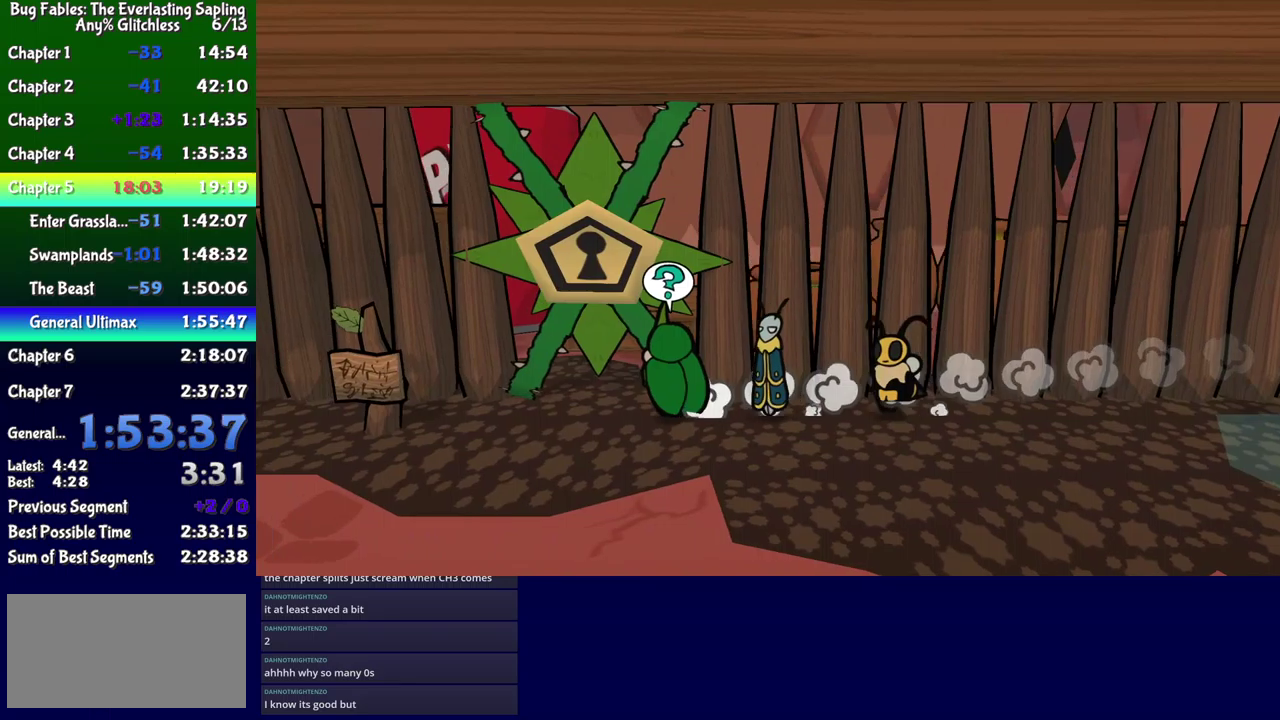
Gameplay with a controller (Xbox layout); each line is a JSON object with the inputs held at the frame after it. "events" lists button and stick changes between this image and that frame as [ms after this image, input, new state], when the widget could be followed in between. Not read: L1 L2 L3 R1 R2 R3 left_stick.
{"buttons": ["DPAD_UP"], "events": [[83, "A", "down"], [166, "A", "up"], [183, "DPAD_LEFT", "up"], [200, "DPAD_UP", "up"], [333, "B", "down"], [400, "B", "up"], [483, "DPAD_UP", "down"]]}
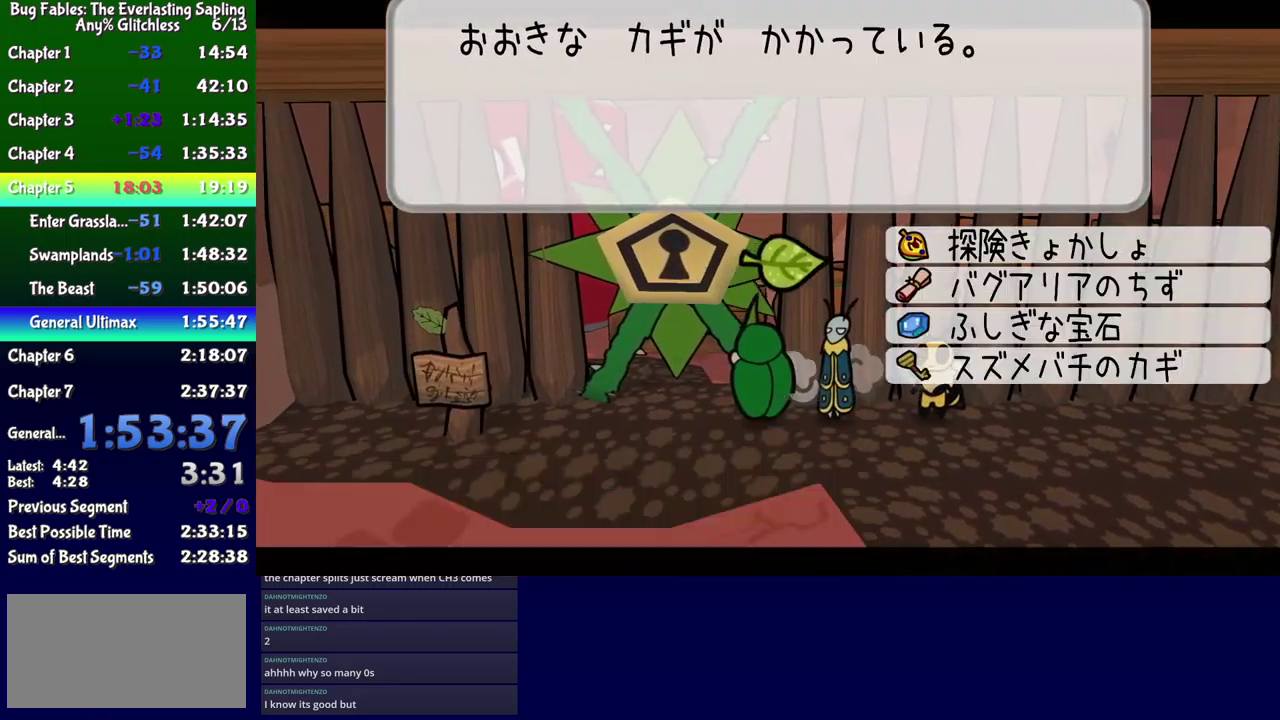
{"buttons": ["DPAD_UP", "DPAD_LEFT"], "events": [[83, "DPAD_UP", "up"], [200, "DPAD_UP", "down"], [416, "DPAD_LEFT", "down"]]}
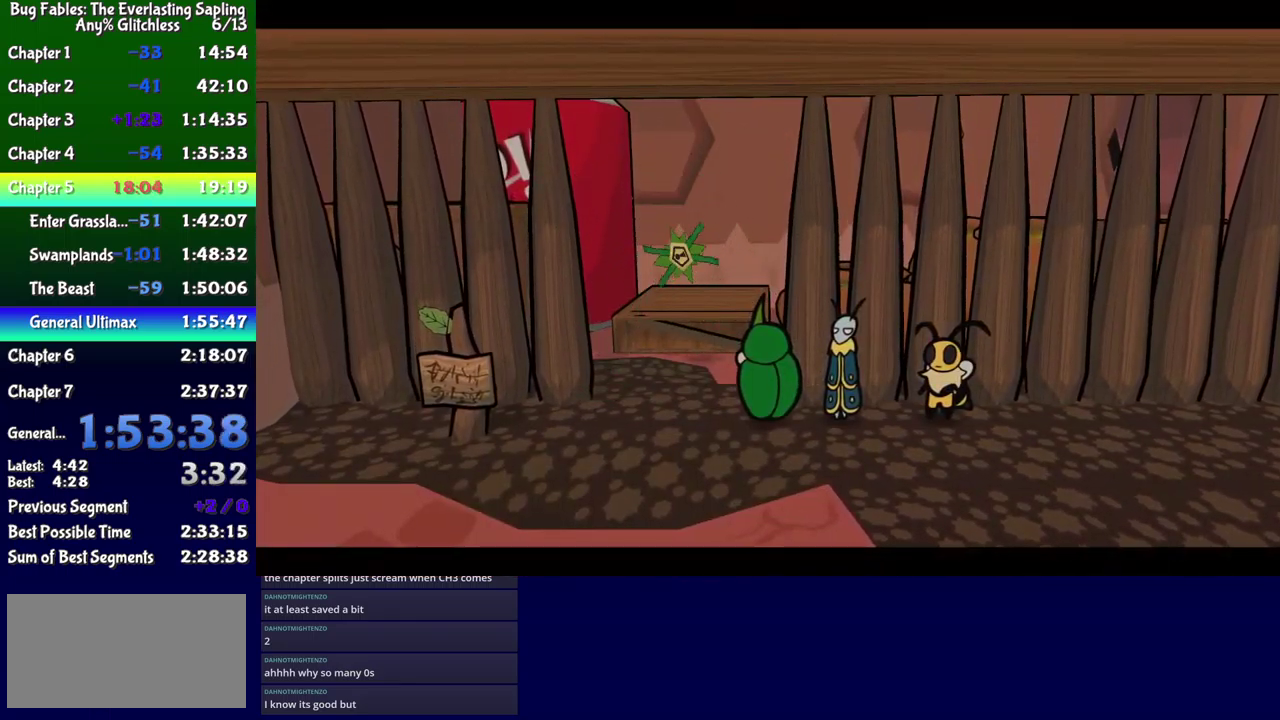
{"buttons": ["A", "DPAD_UP"], "events": [[200, "DPAD_LEFT", "up"], [500, "A", "down"]]}
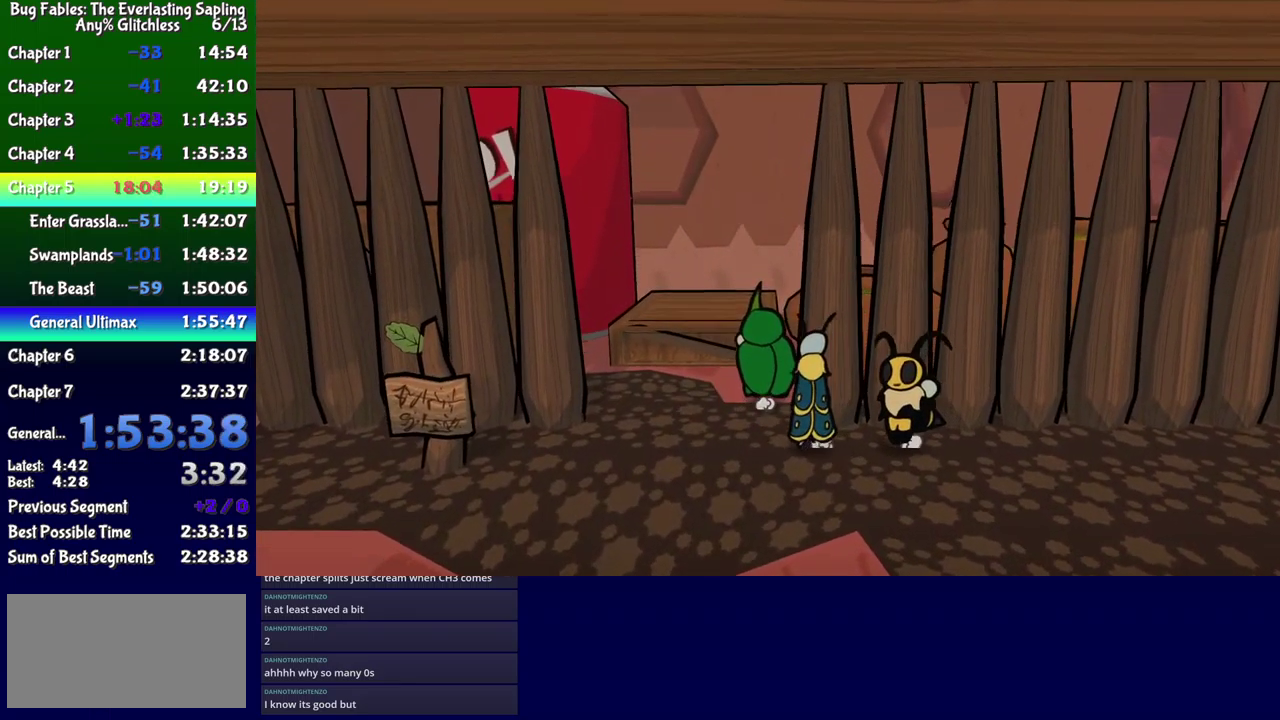
{"buttons": ["A", "DPAD_UP", "DPAD_RIGHT"], "events": [[166, "A", "up"], [366, "DPAD_RIGHT", "down"], [450, "A", "down"]]}
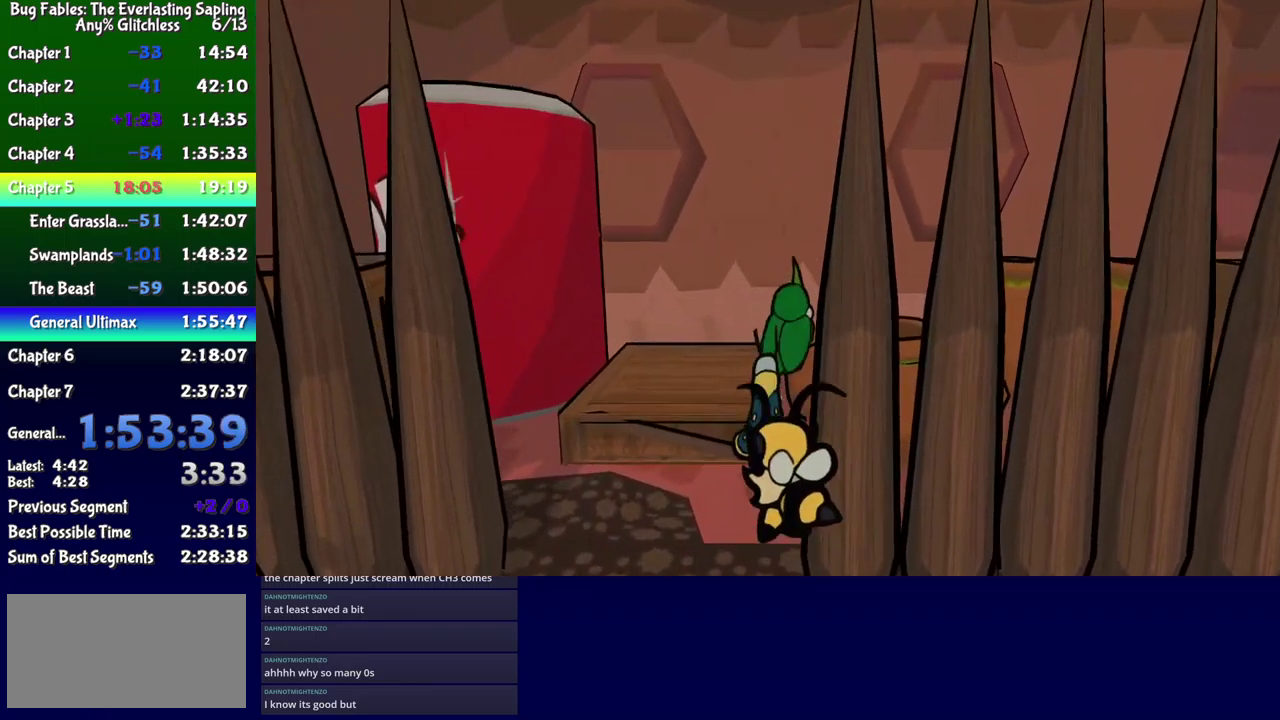
{"buttons": ["A", "DPAD_RIGHT"], "events": [[166, "A", "up"], [233, "DPAD_UP", "up"], [483, "A", "down"]]}
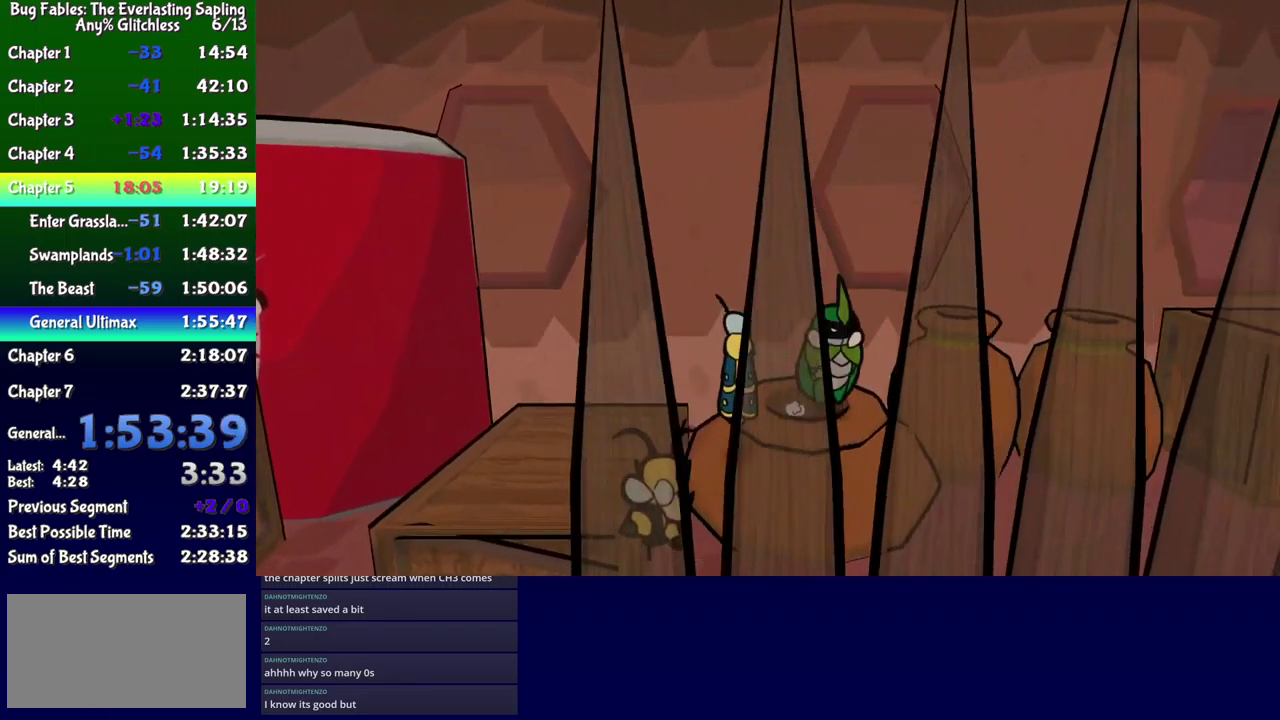
{"buttons": ["A", "DPAD_UP", "DPAD_RIGHT"], "events": [[83, "DPAD_UP", "down"], [300, "A", "up"], [400, "A", "down"]]}
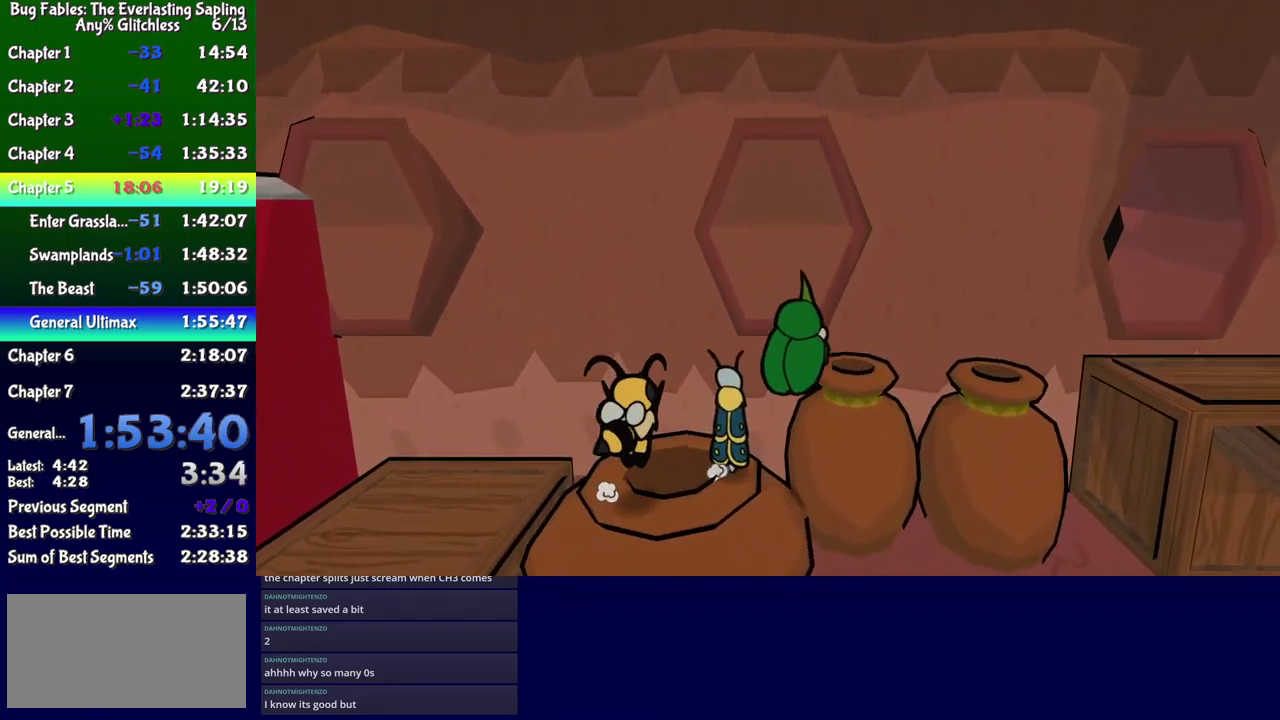
{"buttons": ["DPAD_RIGHT"], "events": [[33, "A", "up"], [216, "DPAD_UP", "up"], [300, "A", "down"], [416, "A", "up"]]}
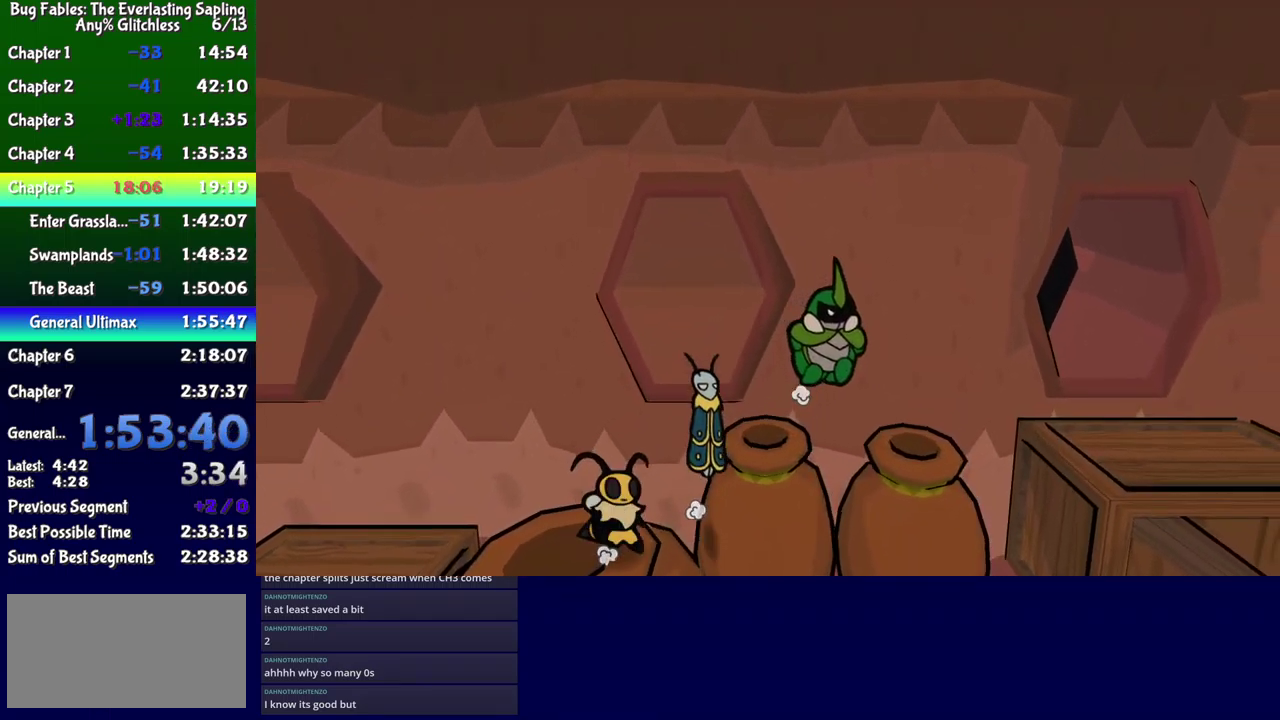
{"buttons": ["DPAD_RIGHT"], "events": [[316, "A", "down"], [366, "DPAD_UP", "down"], [416, "A", "up"], [450, "DPAD_UP", "up"]]}
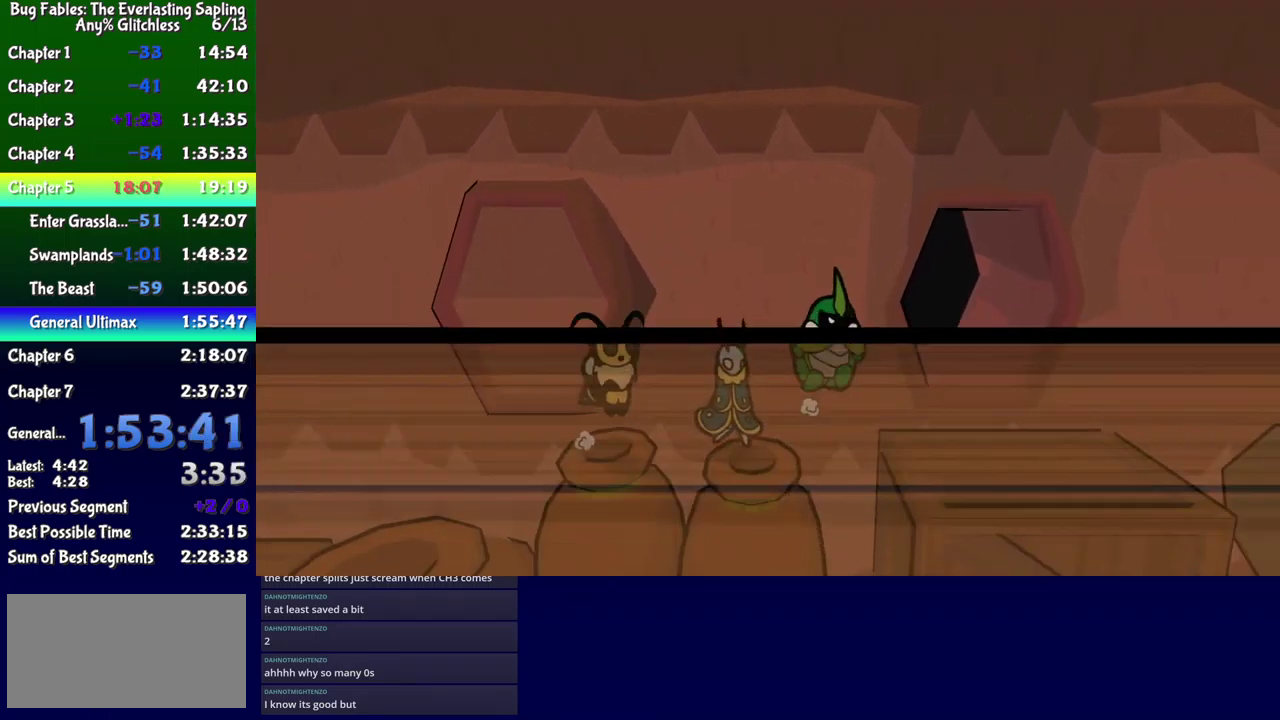
{"buttons": ["DPAD_UP", "DPAD_RIGHT"], "events": [[266, "DPAD_UP", "down"], [333, "A", "down"], [433, "A", "up"]]}
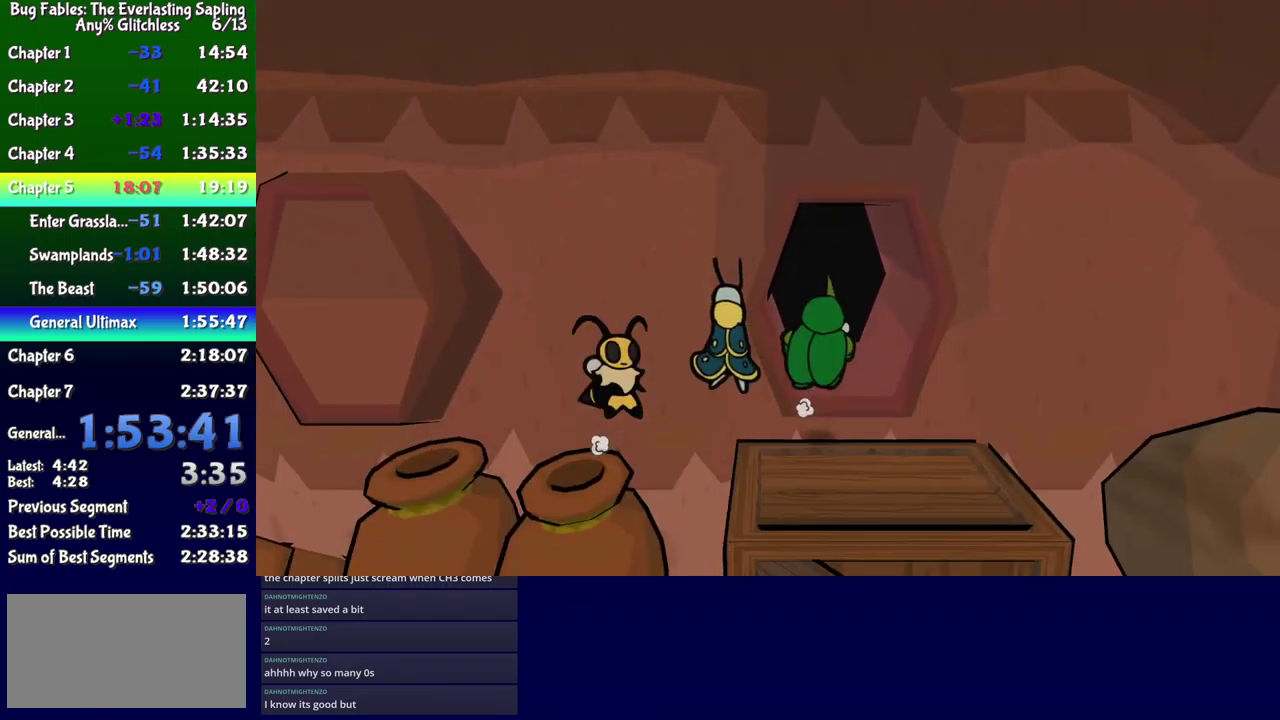
{"buttons": [], "events": [[116, "DPAD_RIGHT", "up"], [433, "DPAD_UP", "up"]]}
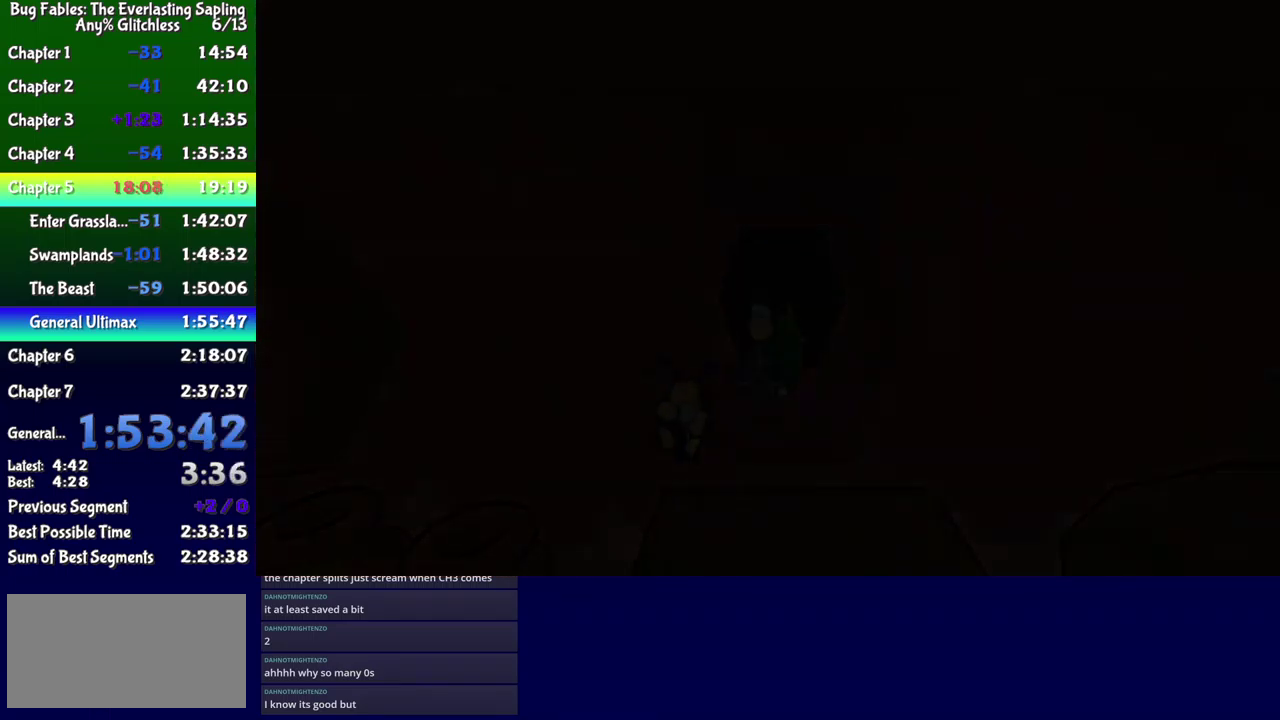
{"buttons": ["DPAD_RIGHT"], "events": [[33, "DPAD_RIGHT", "down"]]}
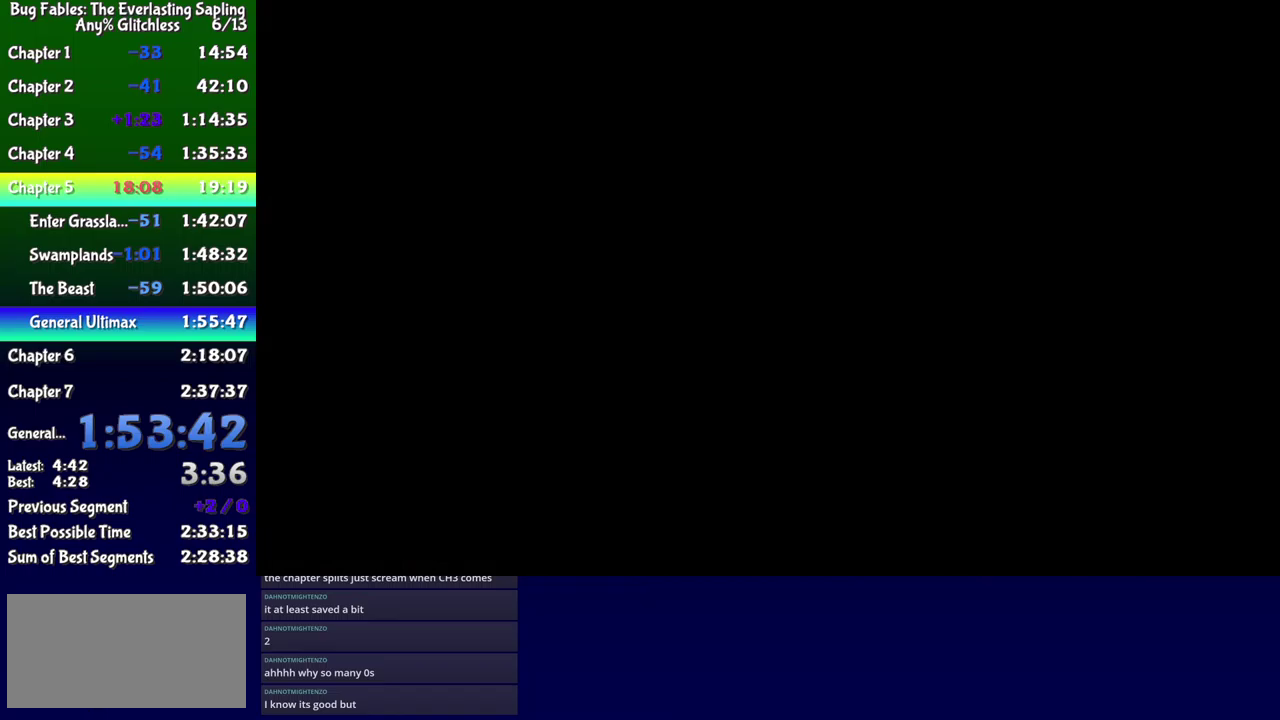
{"buttons": ["DPAD_RIGHT"], "events": []}
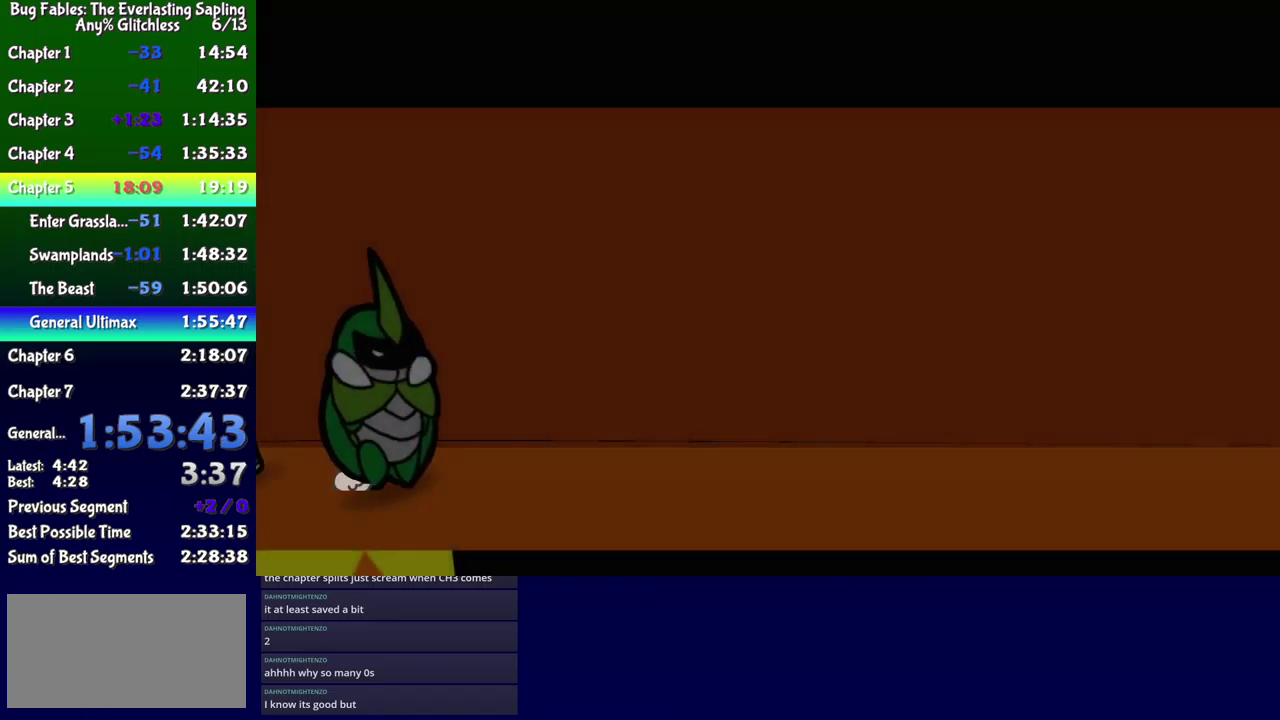
{"buttons": ["DPAD_RIGHT"], "events": [[200, "B", "down"], [267, "B", "up"], [417, "B", "down"], [483, "B", "up"]]}
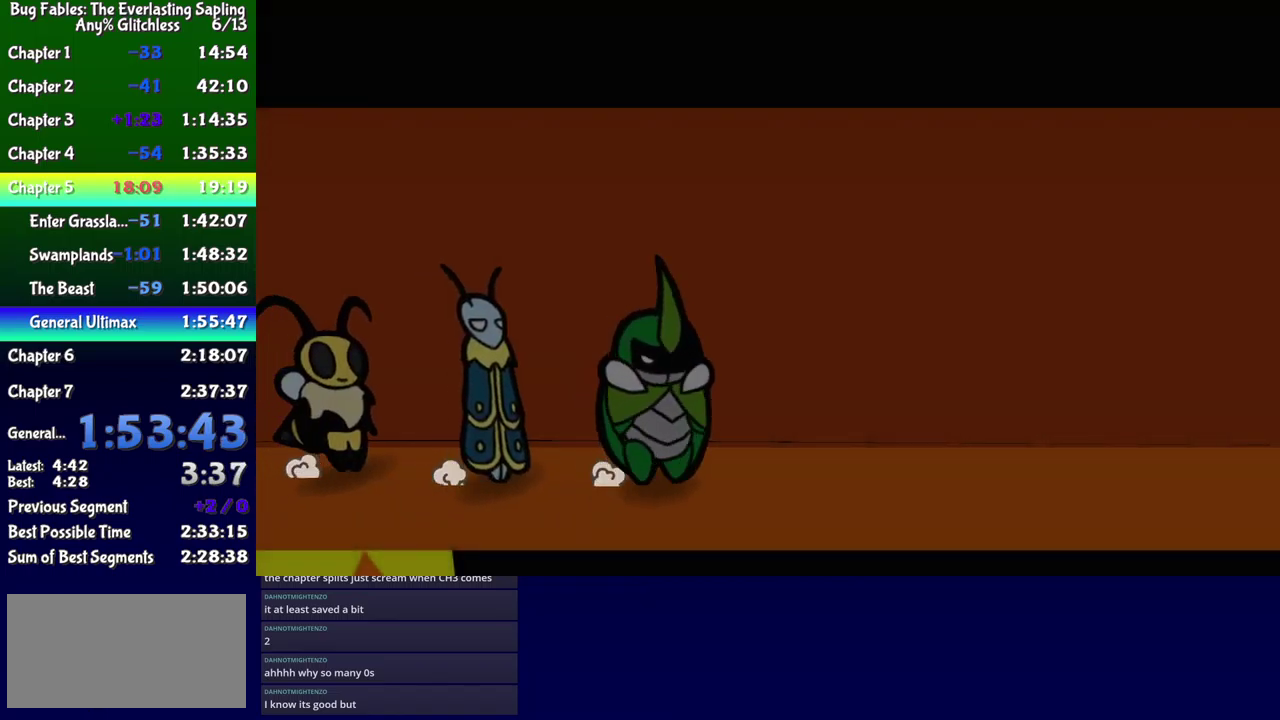
{"buttons": ["DPAD_RIGHT"], "events": [[33, "B", "down"], [83, "B", "up"]]}
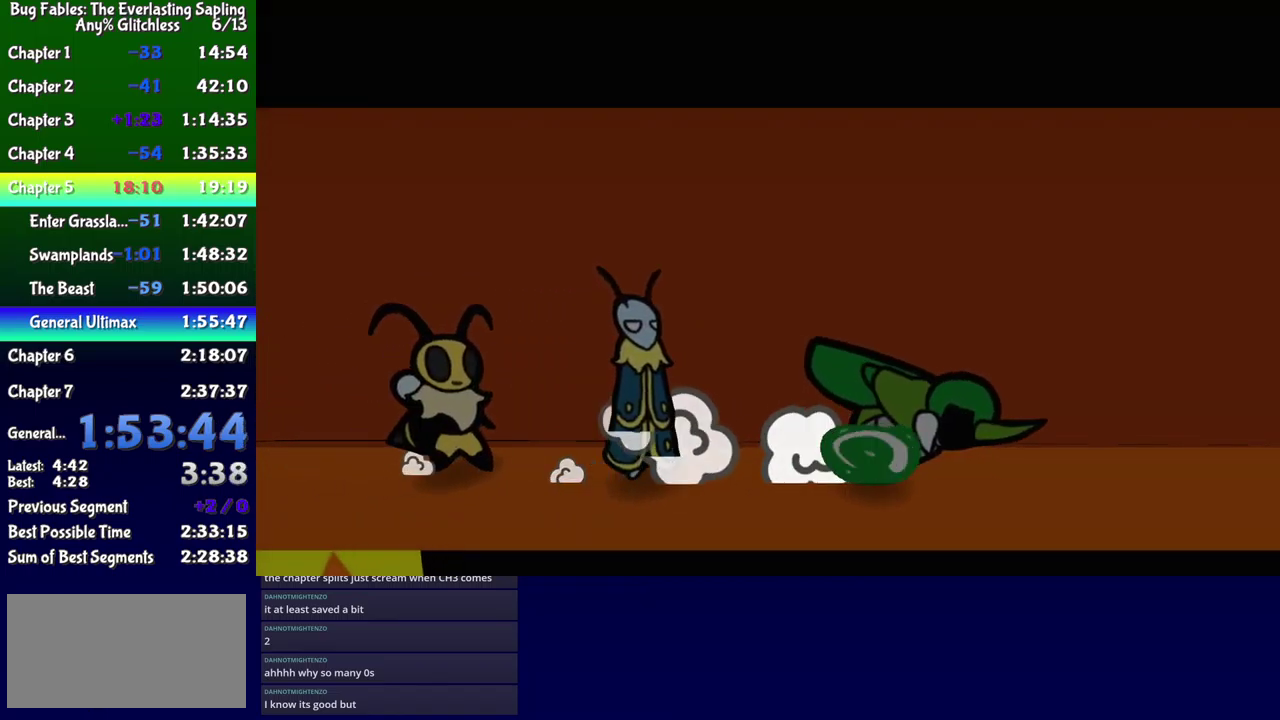
{"buttons": ["DPAD_DOWN", "DPAD_RIGHT"], "events": [[300, "DPAD_DOWN", "down"]]}
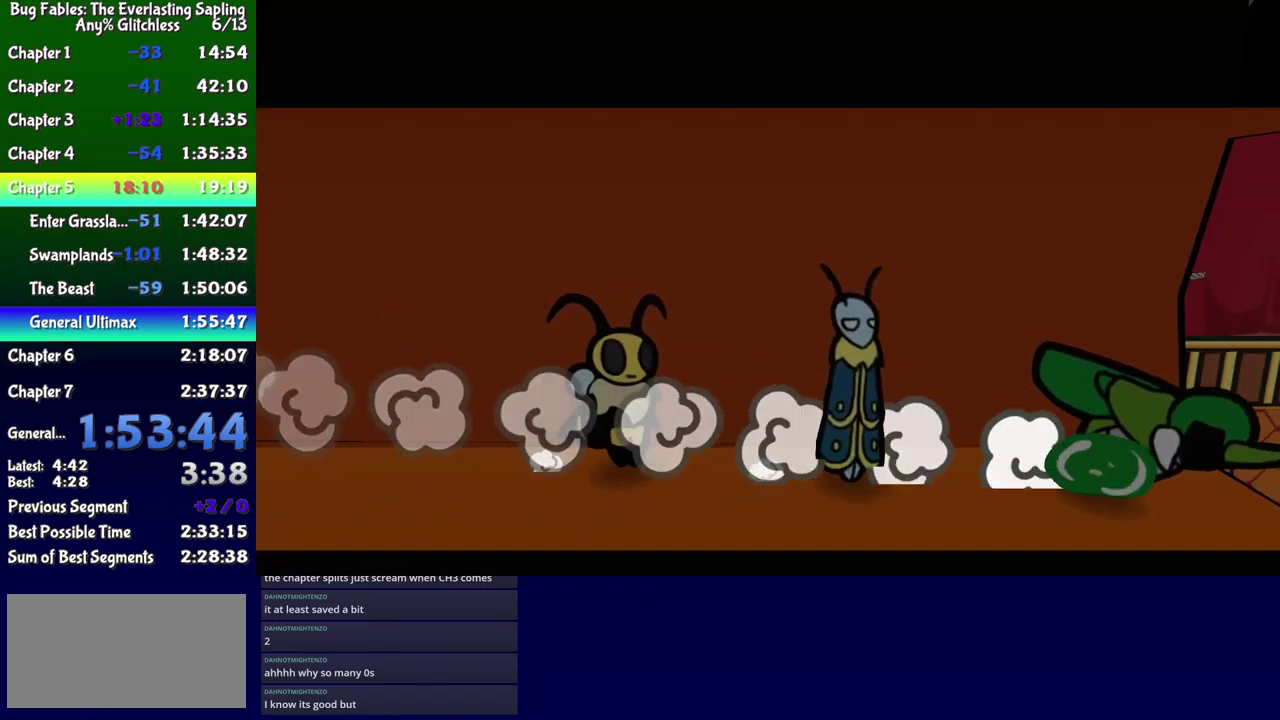
{"buttons": ["DPAD_DOWN", "DPAD_RIGHT"], "events": [[250, "DPAD_RIGHT", "up"], [417, "DPAD_RIGHT", "down"]]}
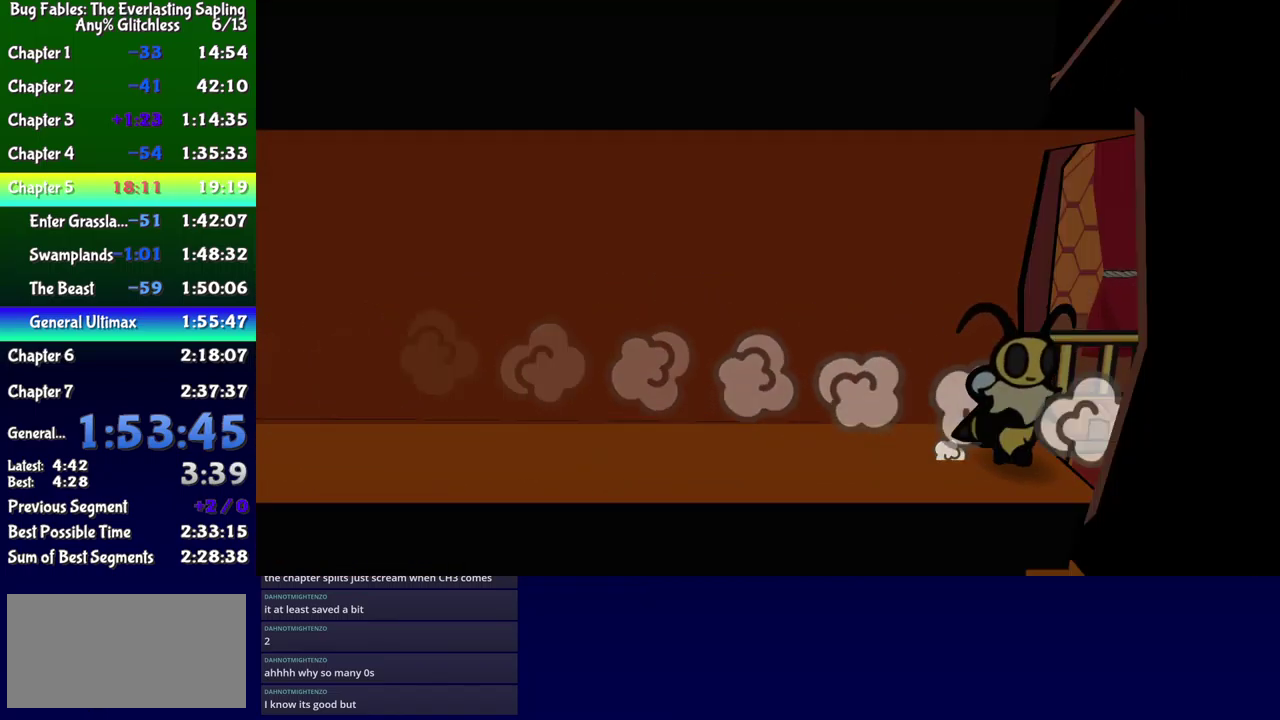
{"buttons": ["DPAD_UP", "DPAD_RIGHT"], "events": [[333, "DPAD_DOWN", "up"], [467, "DPAD_UP", "down"]]}
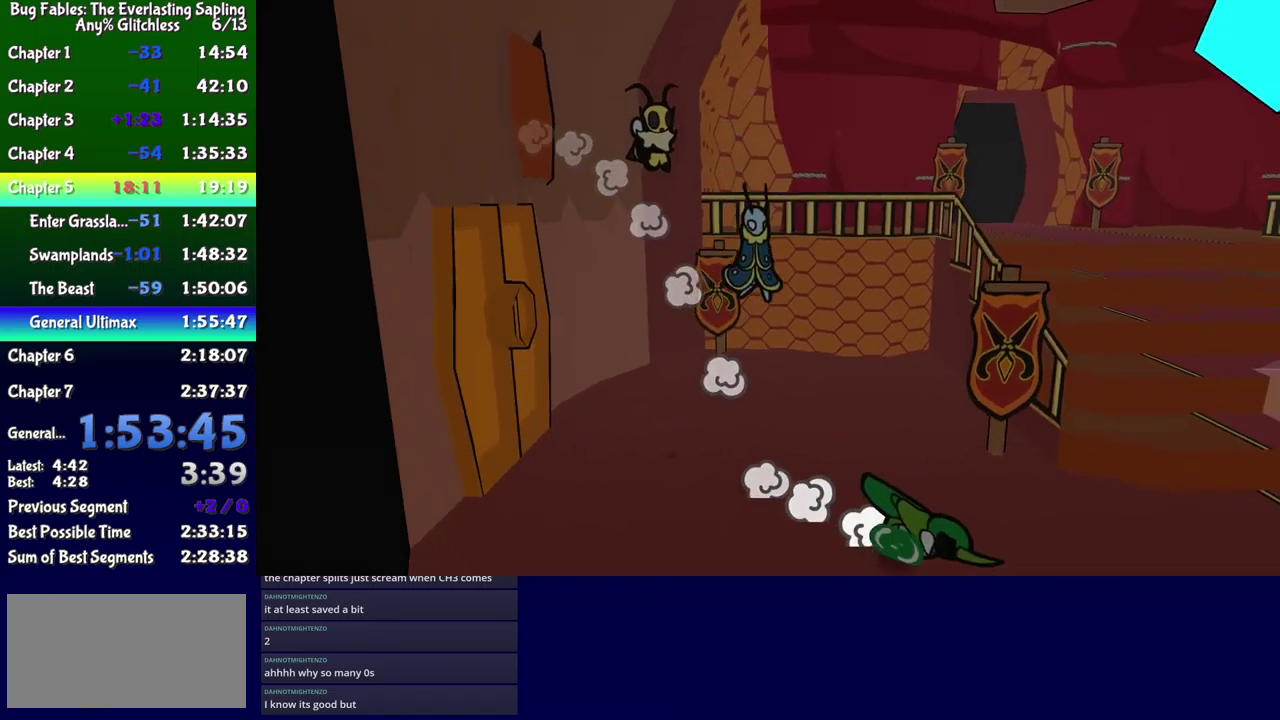
{"buttons": ["DPAD_UP"], "events": [[383, "DPAD_RIGHT", "up"]]}
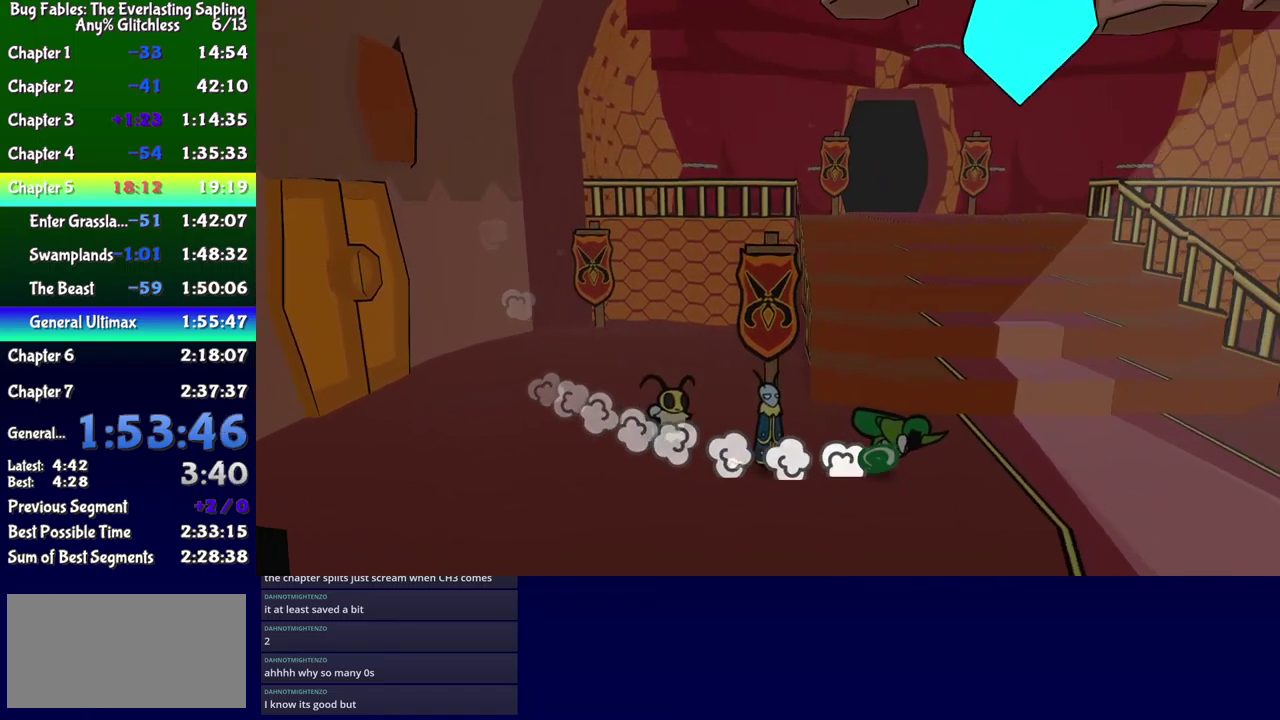
{"buttons": ["DPAD_UP", "DPAD_RIGHT"], "events": [[250, "A", "down"], [417, "A", "up"], [467, "DPAD_RIGHT", "down"]]}
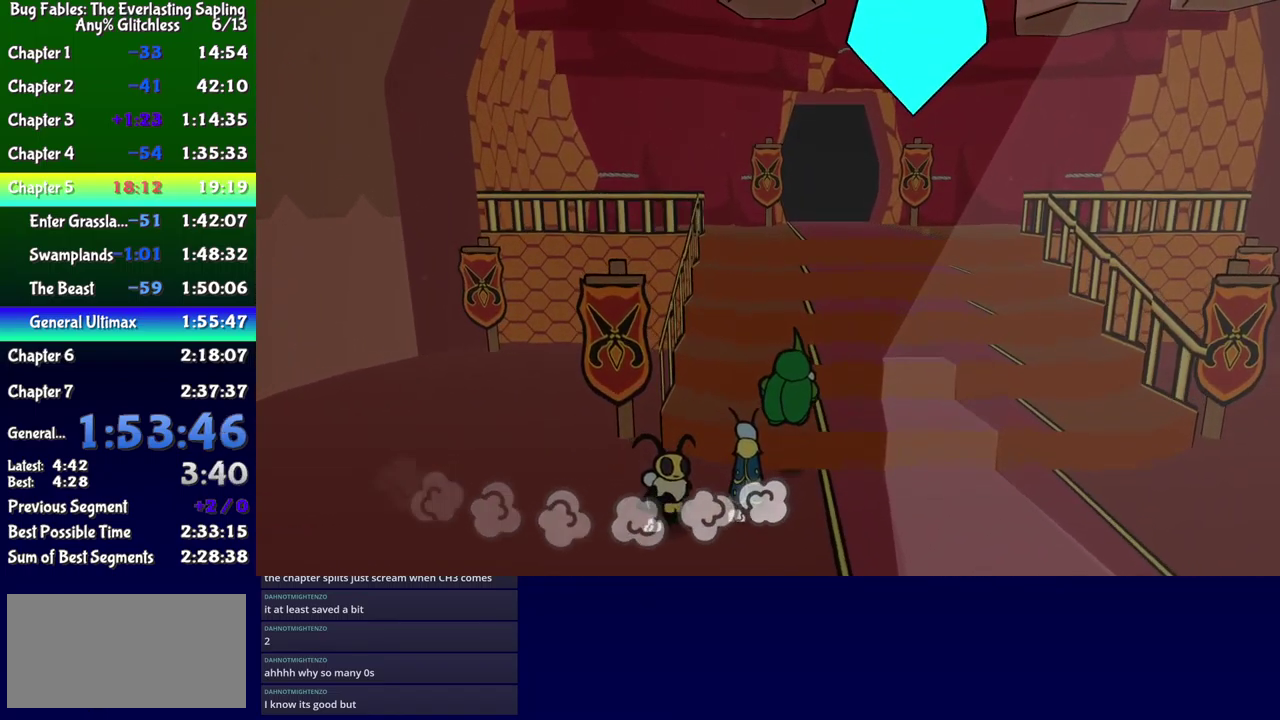
{"buttons": ["DPAD_UP", "DPAD_RIGHT"], "events": [[150, "A", "down"], [217, "A", "up"]]}
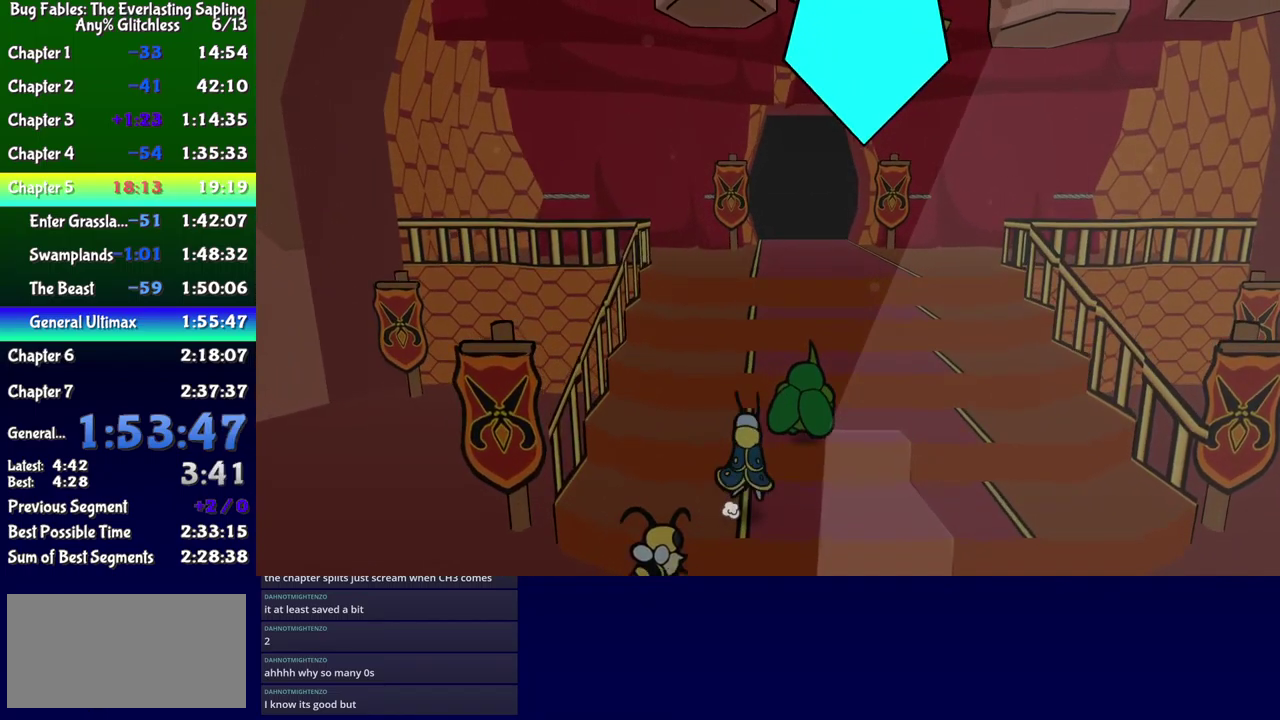
{"buttons": ["A", "DPAD_UP"], "events": [[67, "A", "down"], [133, "A", "up"], [416, "DPAD_RIGHT", "up"], [483, "A", "down"]]}
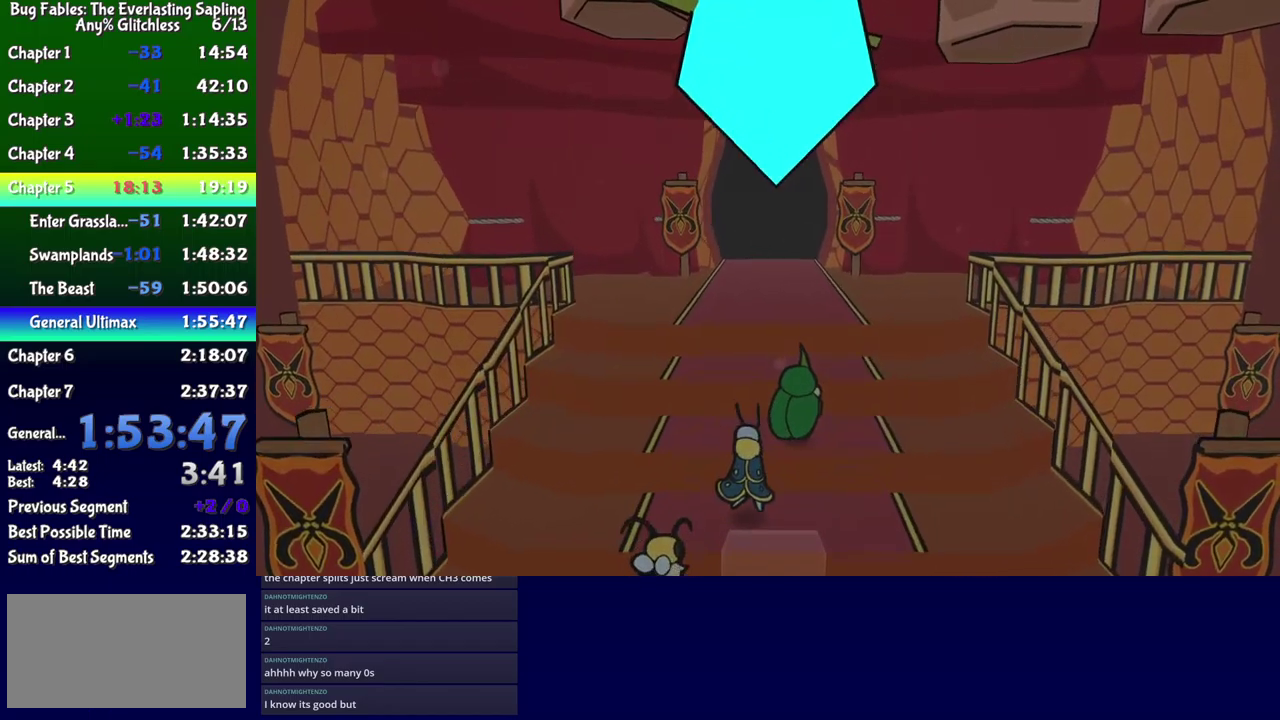
{"buttons": ["DPAD_UP"], "events": [[50, "A", "up"], [434, "A", "down"], [484, "A", "up"]]}
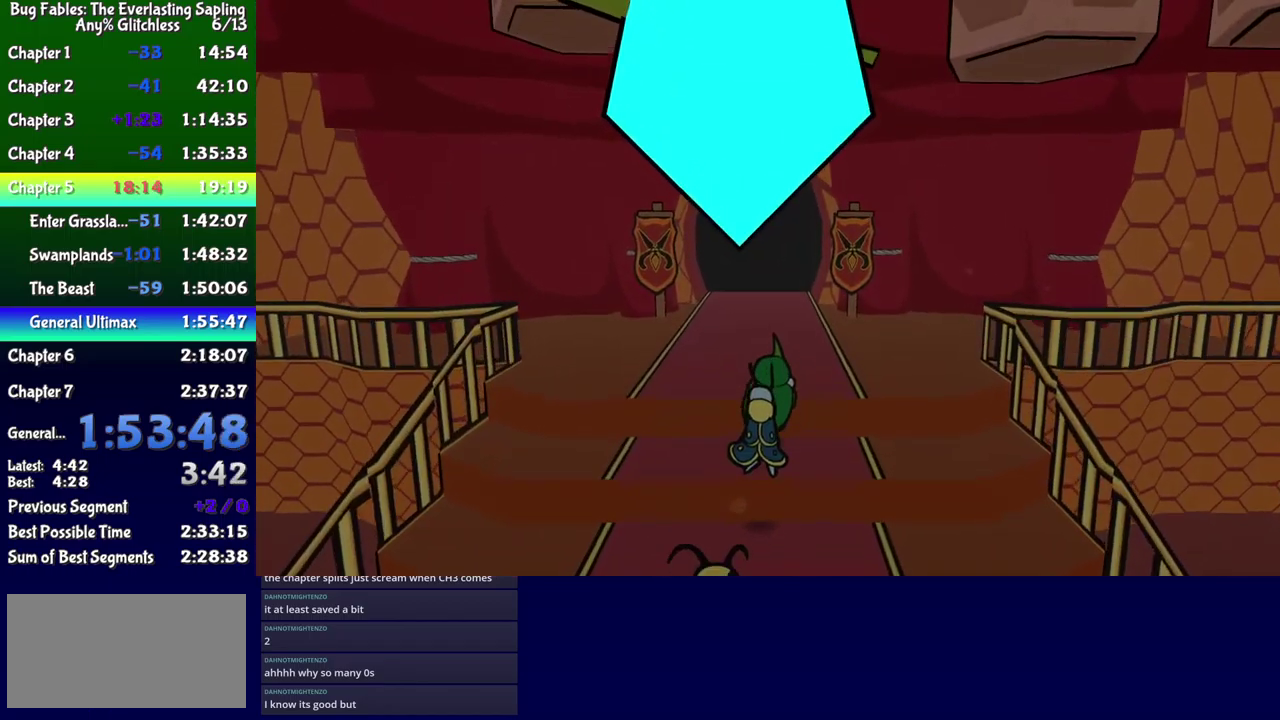
{"buttons": ["DPAD_UP"], "events": [[317, "B", "down"], [367, "B", "up"], [434, "B", "down"], [484, "B", "up"]]}
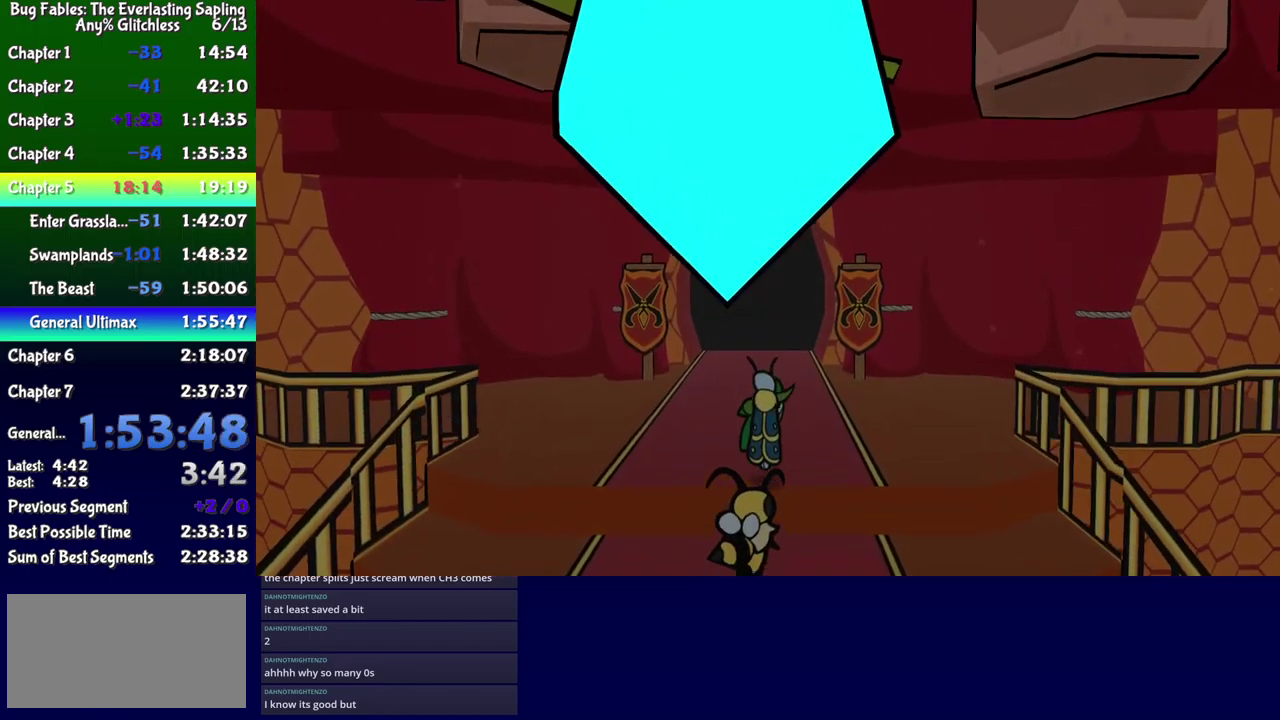
{"buttons": [], "events": [[34, "B", "down"], [84, "B", "up"], [367, "DPAD_UP", "up"]]}
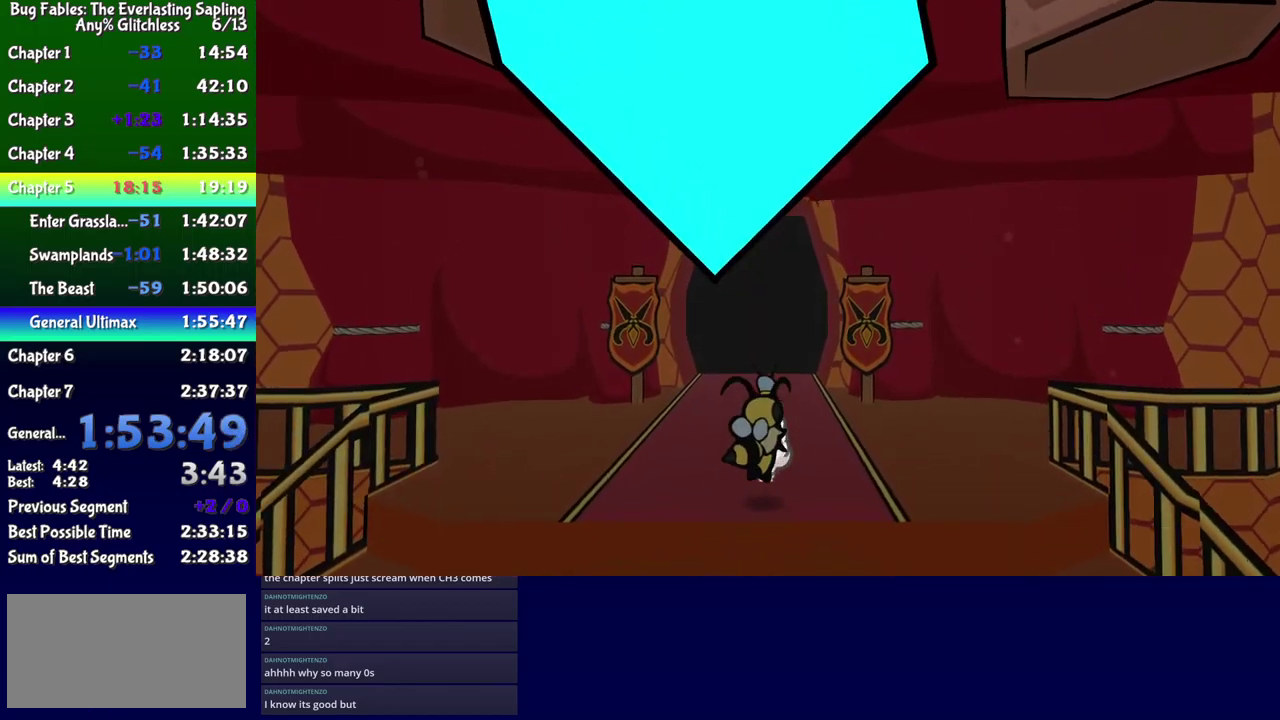
{"buttons": [], "events": []}
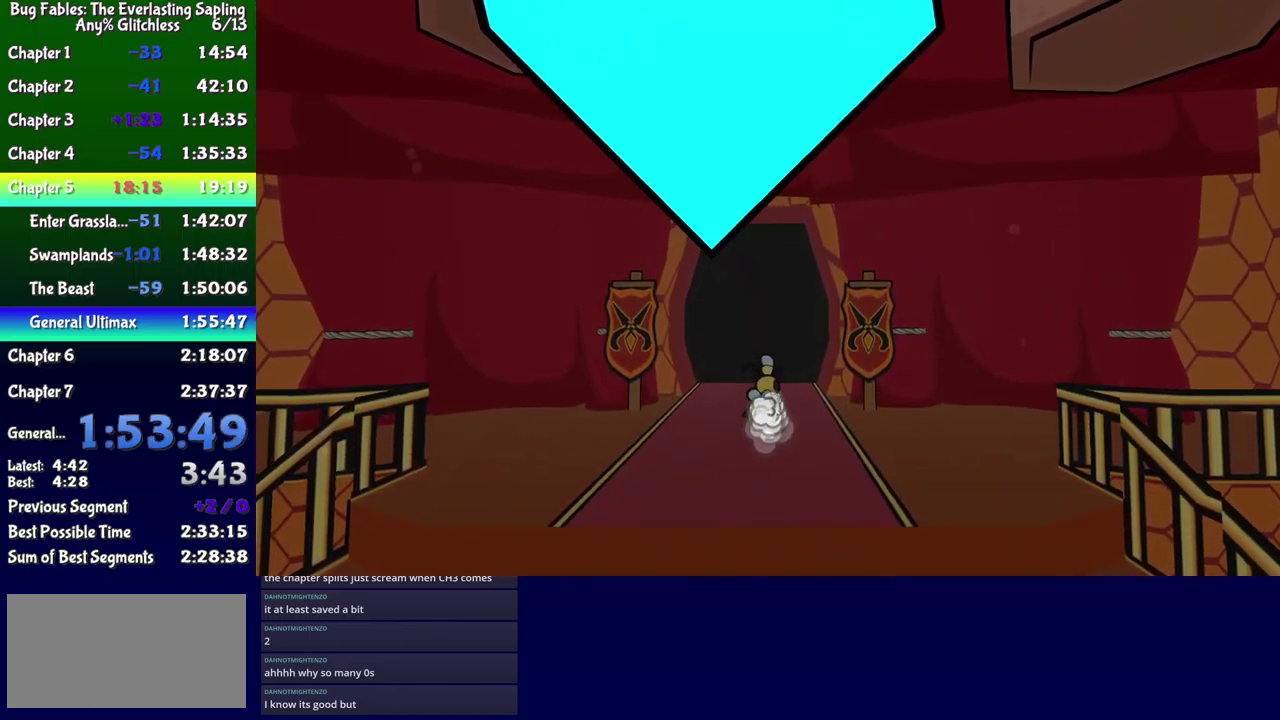
{"buttons": ["DPAD_UP"], "events": [[400, "DPAD_UP", "down"]]}
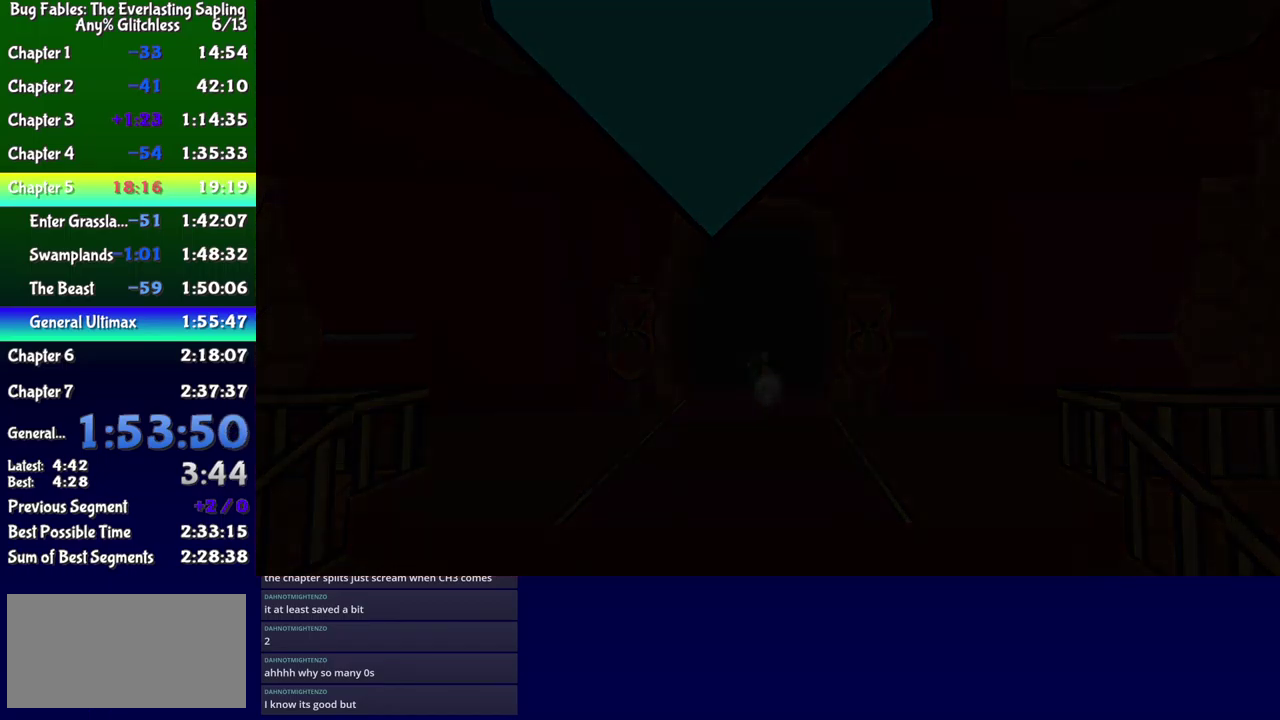
{"buttons": ["DPAD_UP"], "events": []}
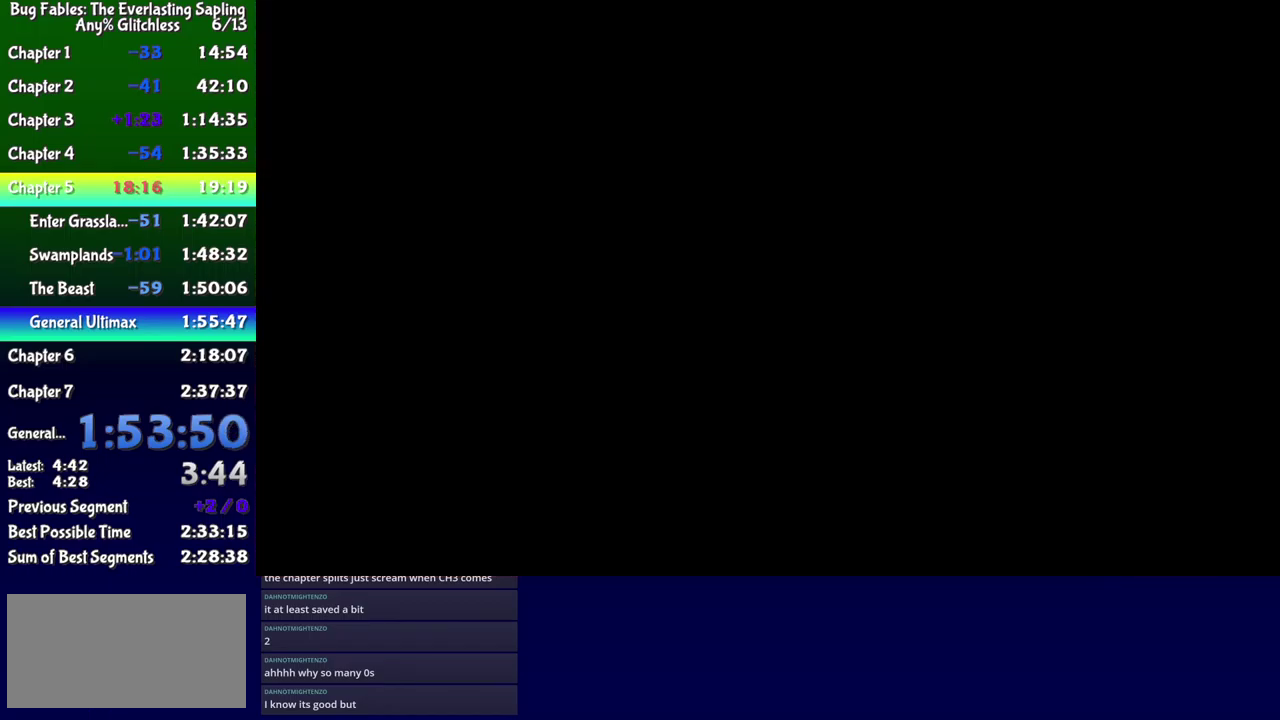
{"buttons": ["DPAD_UP"], "events": []}